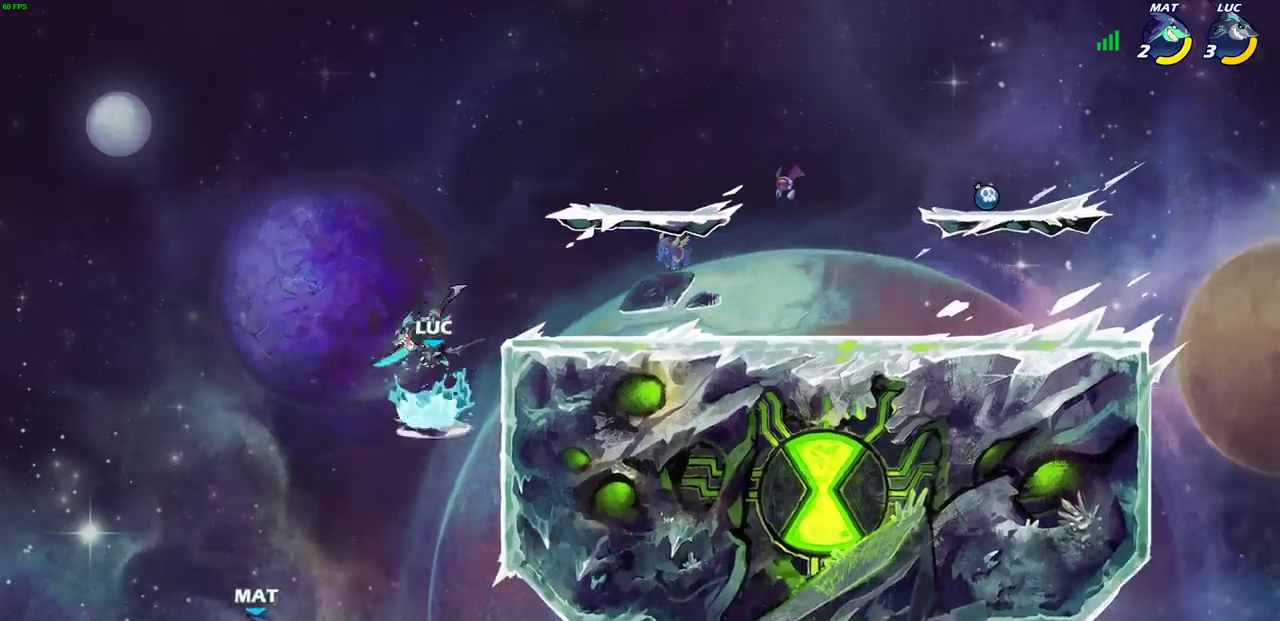
Gameplay with a controller (PlayStation layout); each line is a JSON object with the inputs held at the frame after it (dt_ms = milliseconds from this image to that frame). "events" lists button and stick changes between this image and that frame as [ms after this image, input, new state], when the widget could be followed in between. Not read: R1 R3 right_stick.
{"dt_ms": 500, "buttons": [], "left_stick": "left", "events": [[100, "left_stick", "left"], [167, "left_stick", "center"], [450, "left_stick", "left"]]}
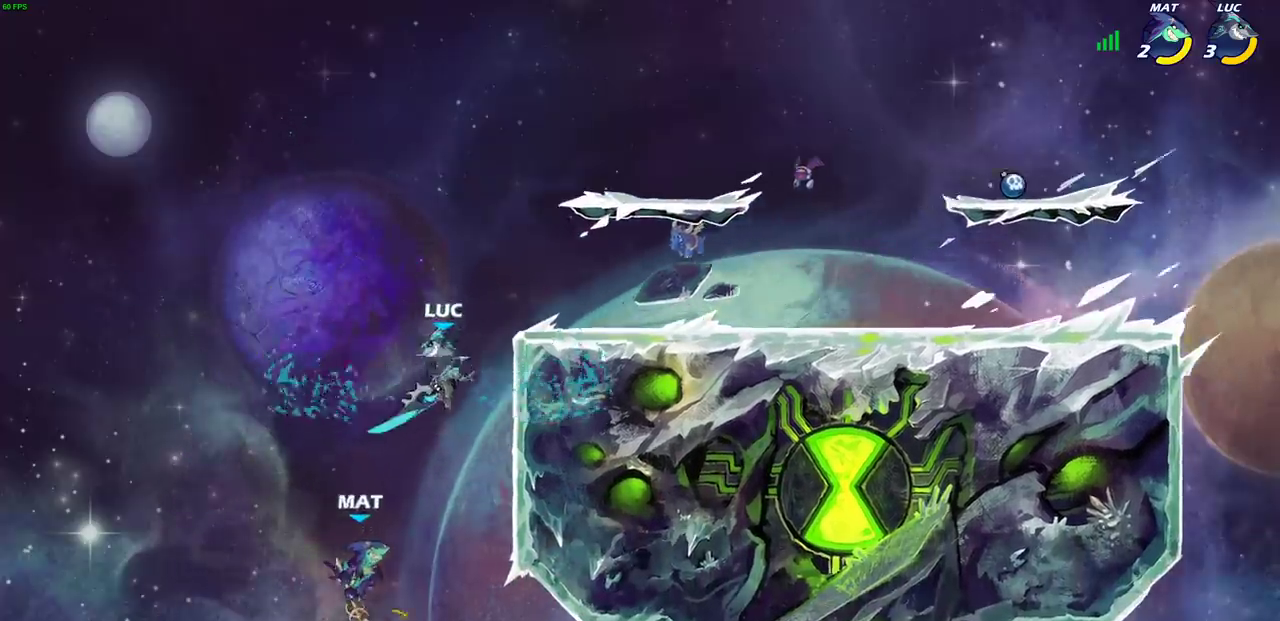
{"dt_ms": 300, "buttons": [], "left_stick": "up-right", "events": [[100, "CROSS", "down"], [100, "left_stick", "up-right"], [167, "left_stick", "down-left"], [233, "left_stick", "up-right"], [283, "CROSS", "up"]]}
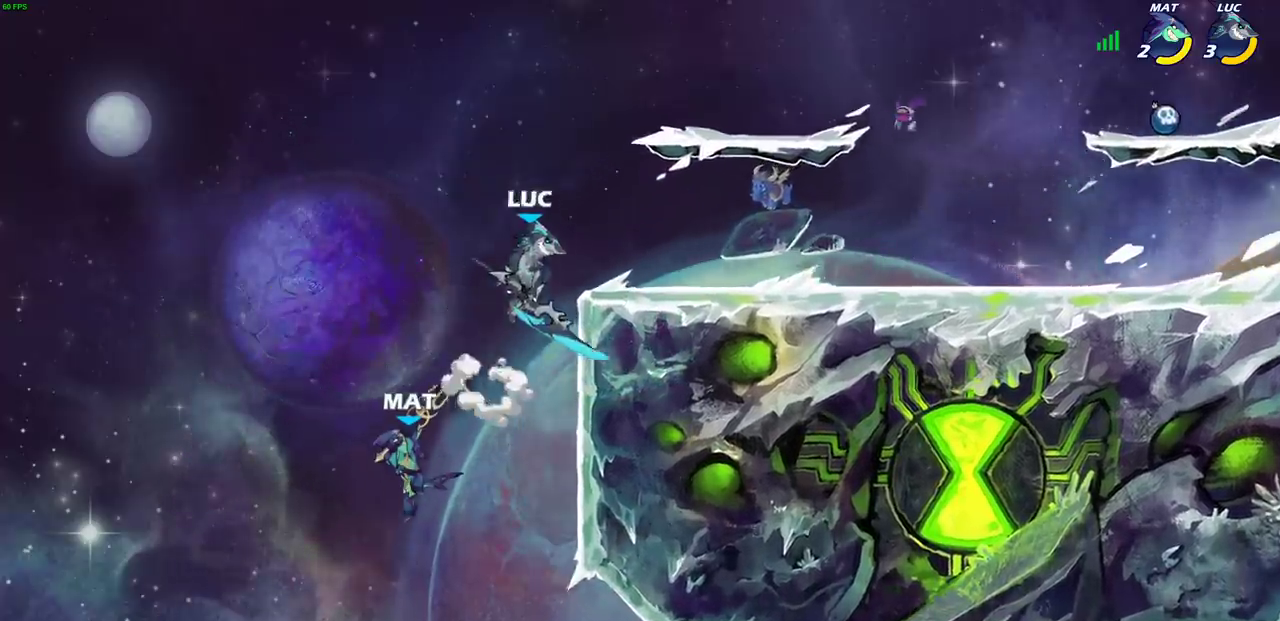
{"dt_ms": 600, "buttons": [], "left_stick": "center", "events": [[100, "left_stick", "down"], [117, "CIRCLE", "down"], [450, "CIRCLE", "up"], [517, "left_stick", "center"]]}
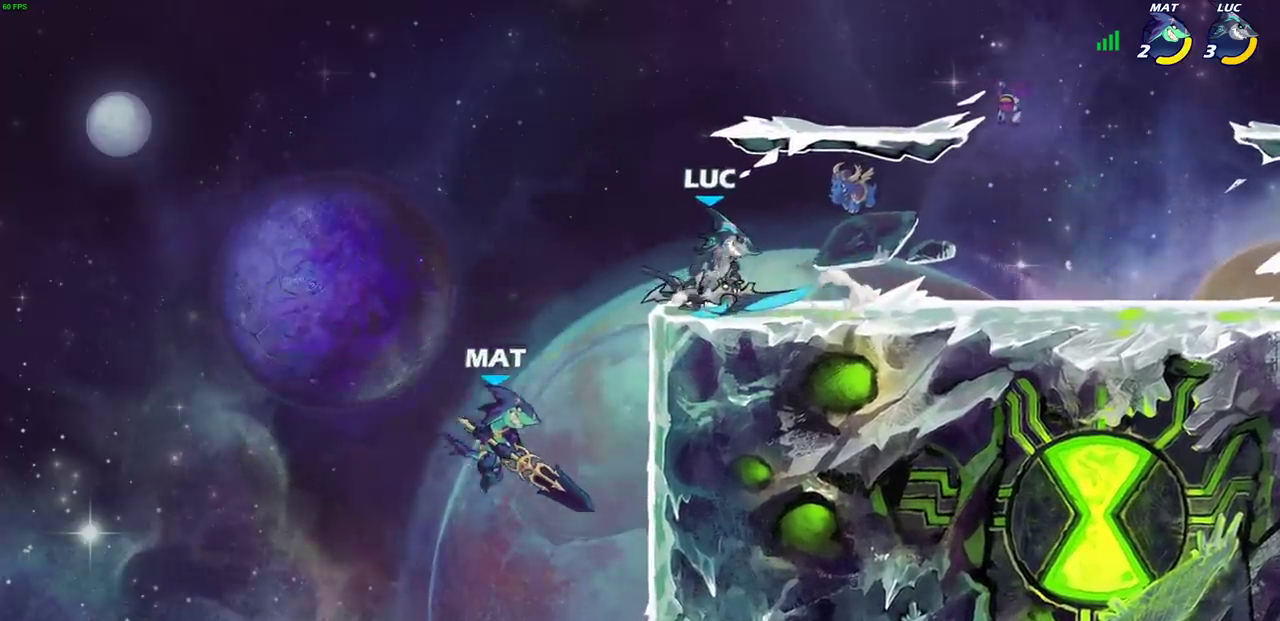
{"dt_ms": 700, "buttons": [], "left_stick": "down-left", "events": [[150, "left_stick", "left"], [333, "left_stick", "down-left"], [500, "SQUARE", "down"], [500, "left_stick", "down"], [583, "SQUARE", "up"], [600, "left_stick", "down-left"]]}
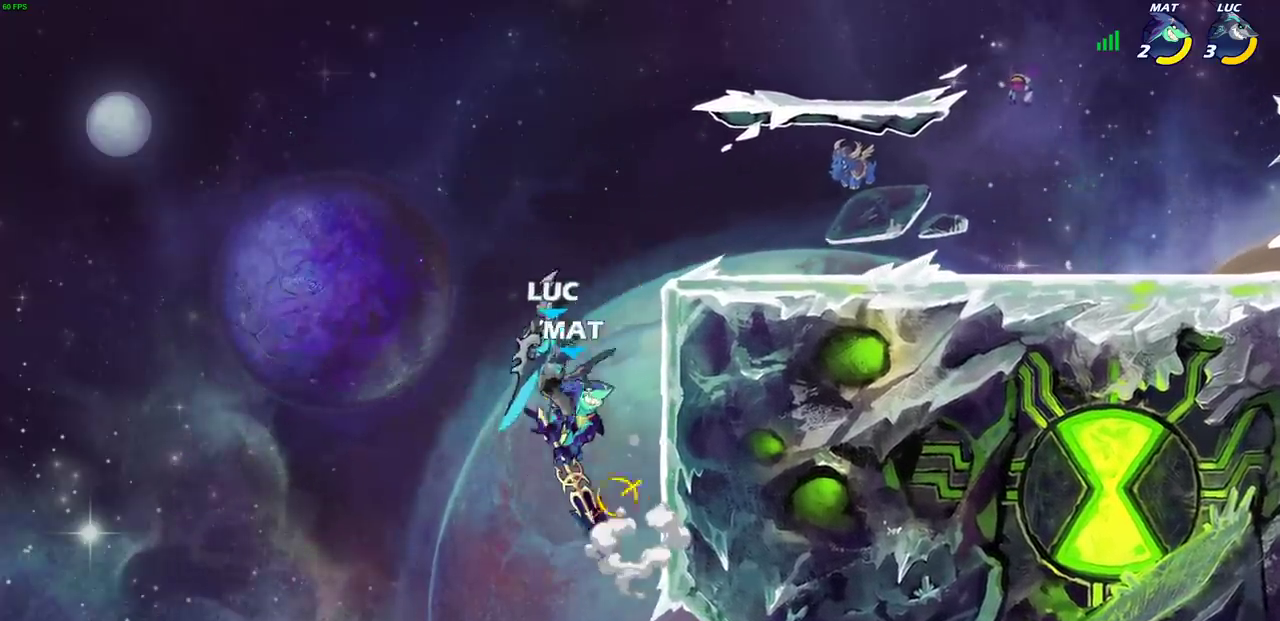
{"dt_ms": 400, "buttons": [], "left_stick": "center", "events": [[200, "left_stick", "center"]]}
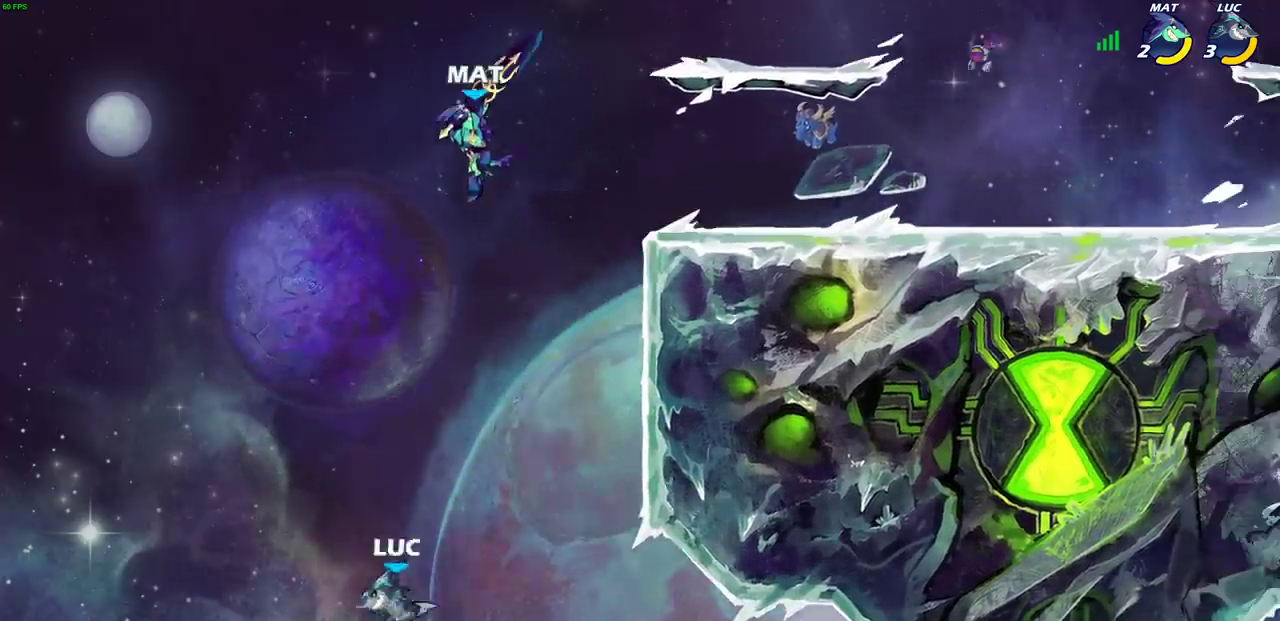
{"dt_ms": 300, "buttons": [], "left_stick": "up-right", "events": [[33, "left_stick", "right"], [50, "CROSS", "down"], [133, "left_stick", "up-right"], [233, "CROSS", "up"]]}
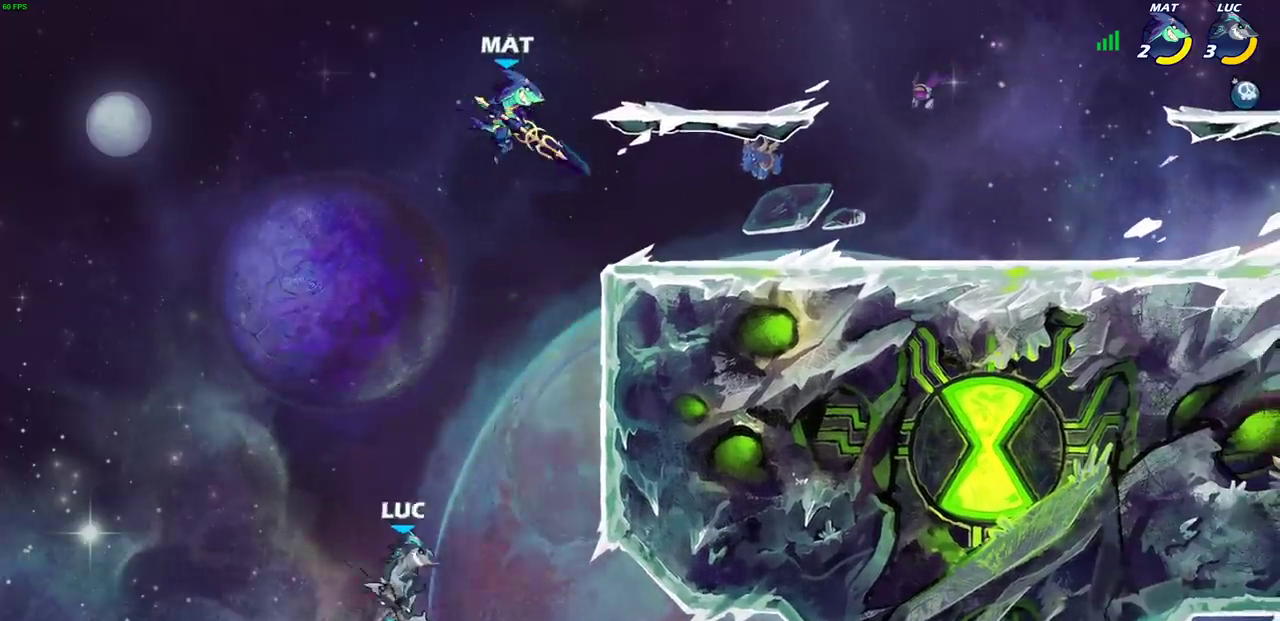
{"dt_ms": 900, "buttons": [], "left_stick": "center", "events": [[17, "CROSS", "down"], [217, "CROSS", "up"], [450, "left_stick", "up-left"], [550, "CROSS", "down"], [683, "CROSS", "up"], [683, "left_stick", "up-right"], [733, "left_stick", "center"], [767, "R2", "down"], [783, "CIRCLE", "down"], [850, "CIRCLE", "up"], [867, "R2", "up"]]}
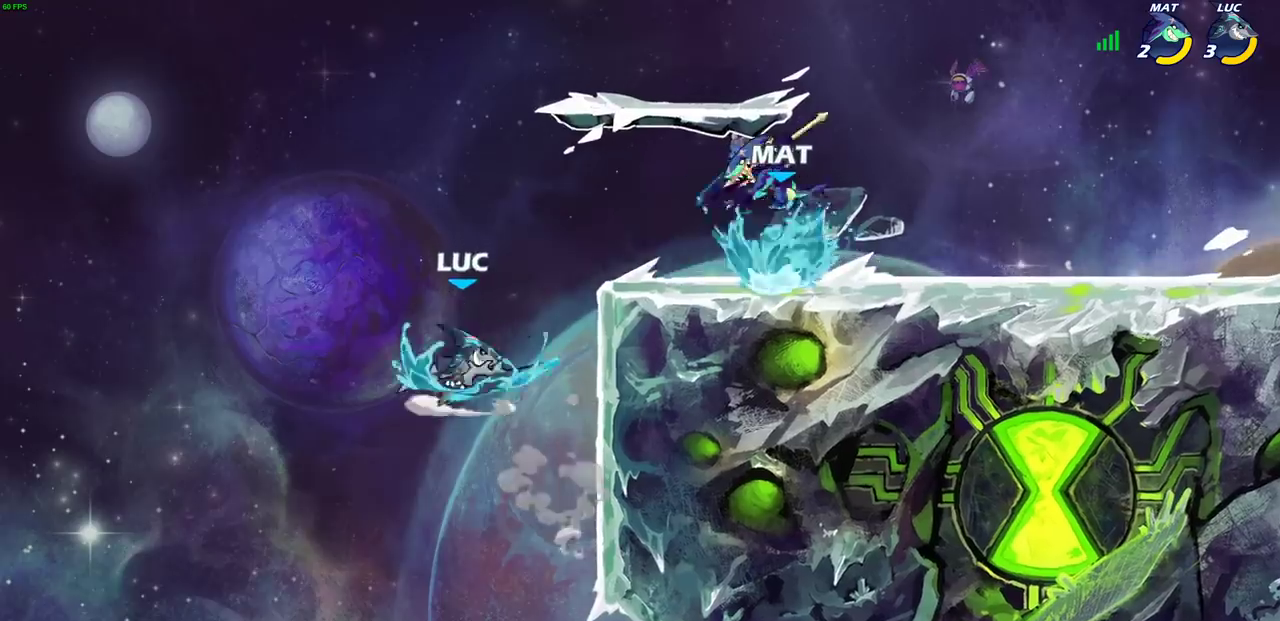
{"dt_ms": 300, "buttons": [], "left_stick": "right", "events": [[133, "left_stick", "right"]]}
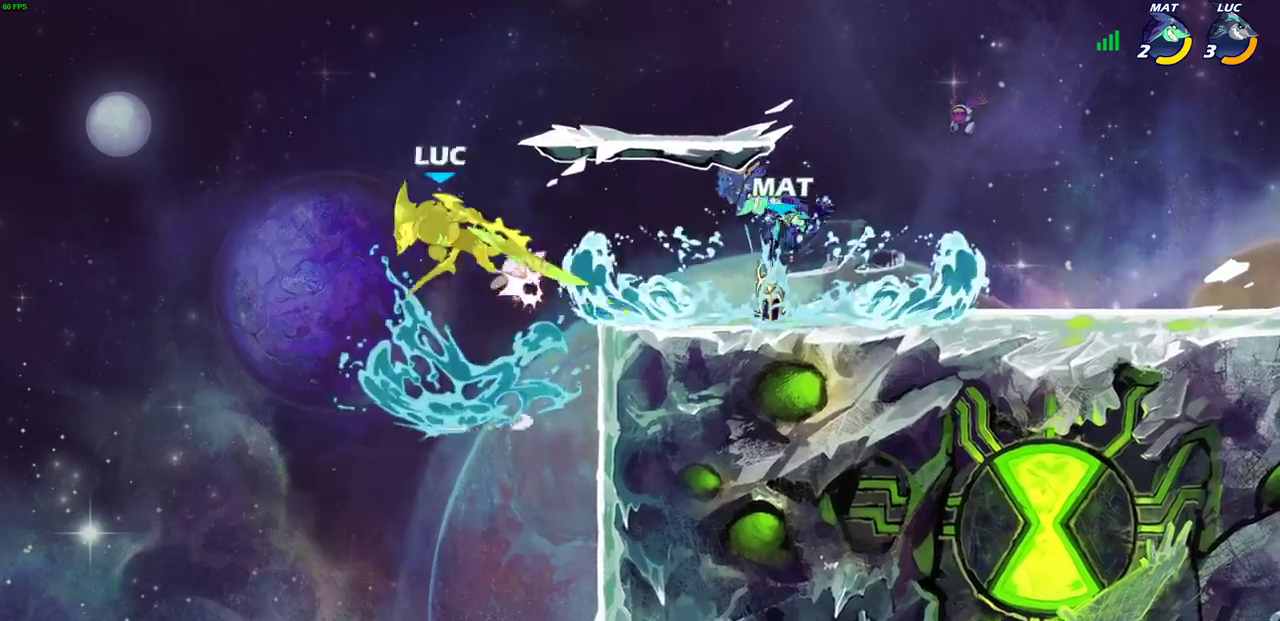
{"dt_ms": 300, "buttons": [], "left_stick": "right", "events": [[83, "left_stick", "center"], [267, "left_stick", "right"]]}
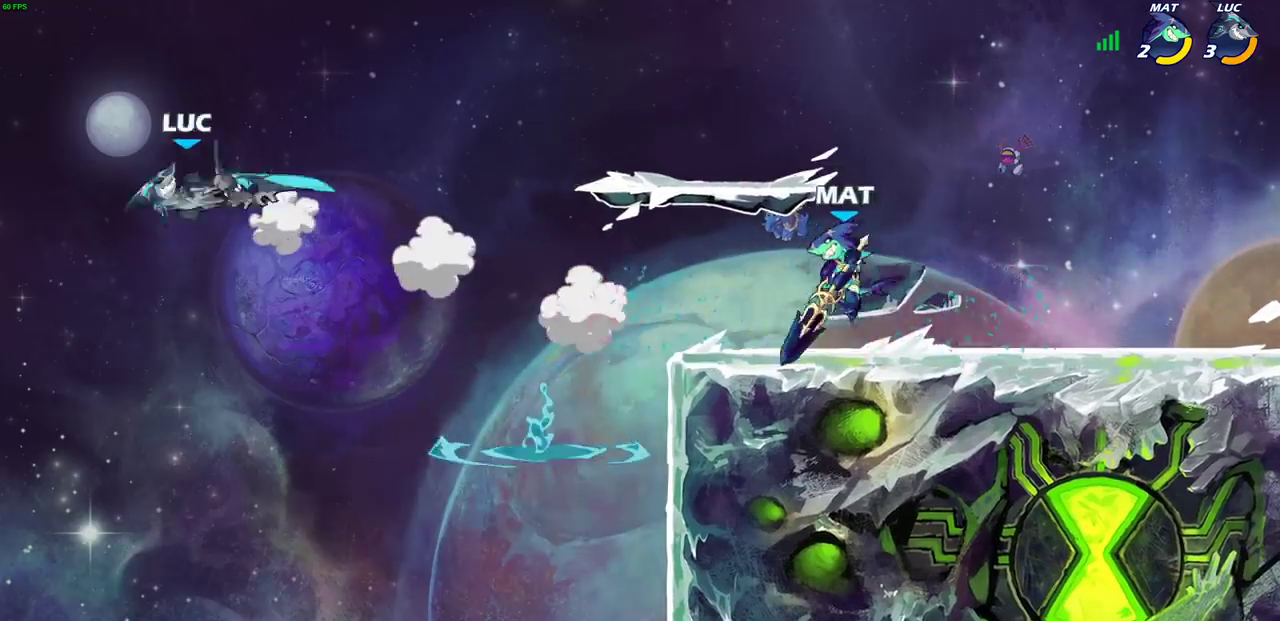
{"dt_ms": 700, "buttons": [], "left_stick": "right", "events": []}
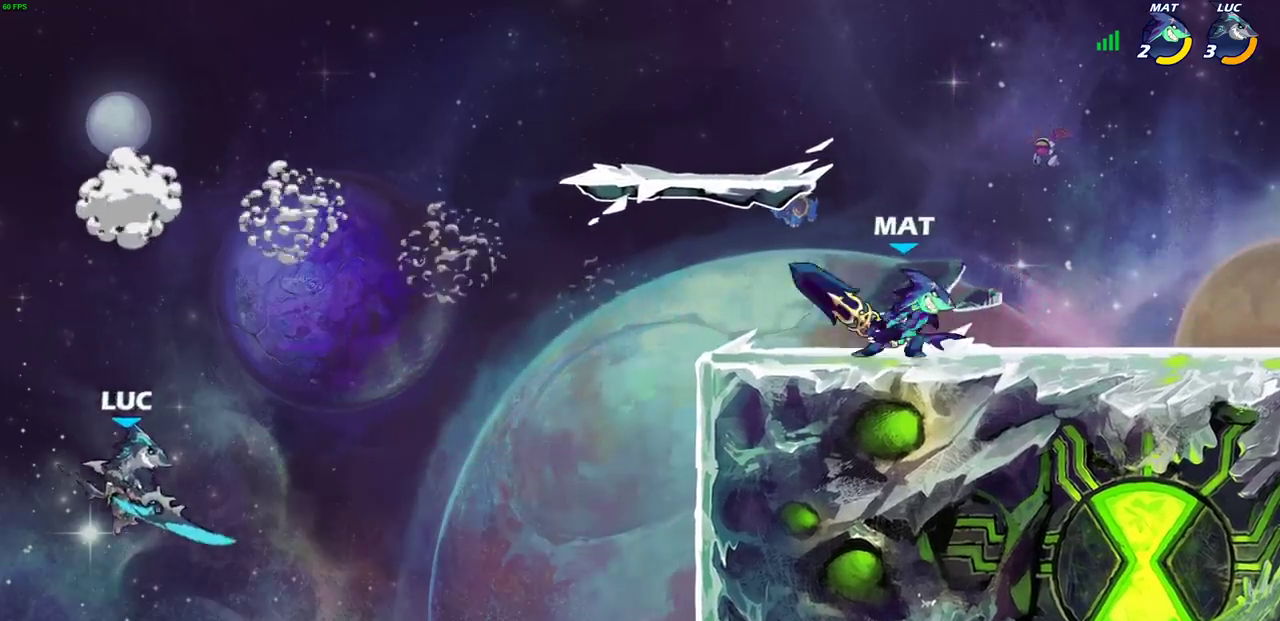
{"dt_ms": 500, "buttons": [], "left_stick": "up-right", "events": [[133, "CROSS", "down"], [267, "CIRCLE", "down"], [267, "CROSS", "up"], [400, "left_stick", "up-right"], [433, "CIRCLE", "up"]]}
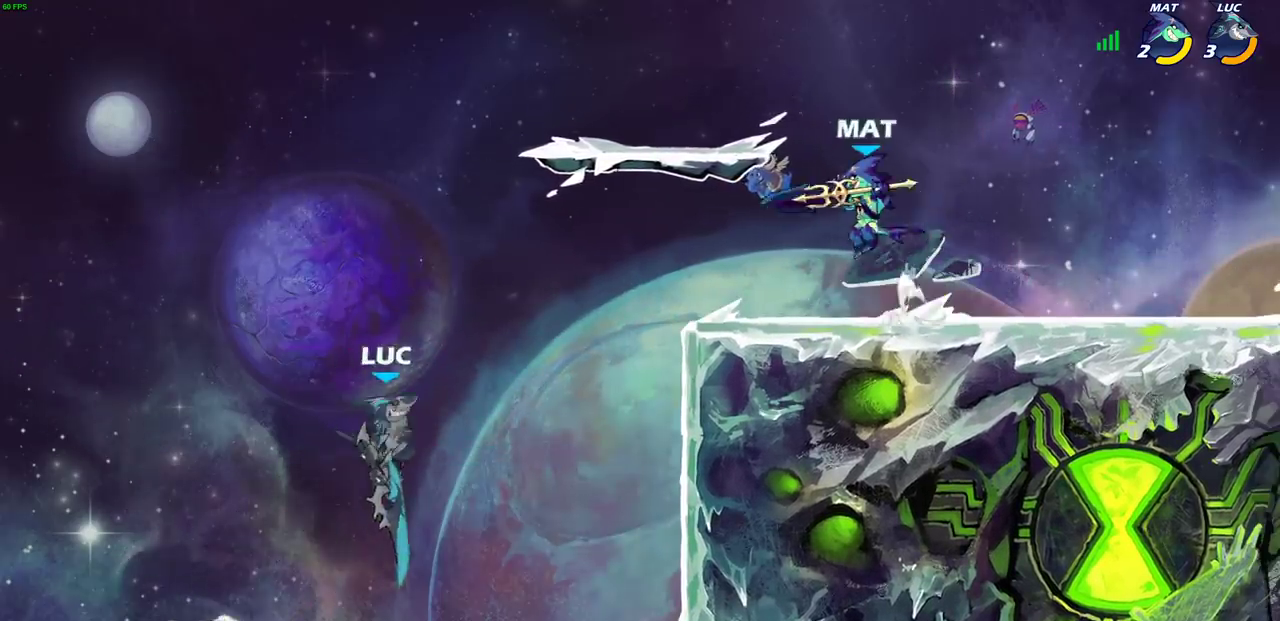
{"dt_ms": 500, "buttons": [], "left_stick": "right", "events": [[67, "left_stick", "up"], [133, "left_stick", "left"], [300, "left_stick", "up-left"], [400, "left_stick", "up-right"], [467, "left_stick", "right"]]}
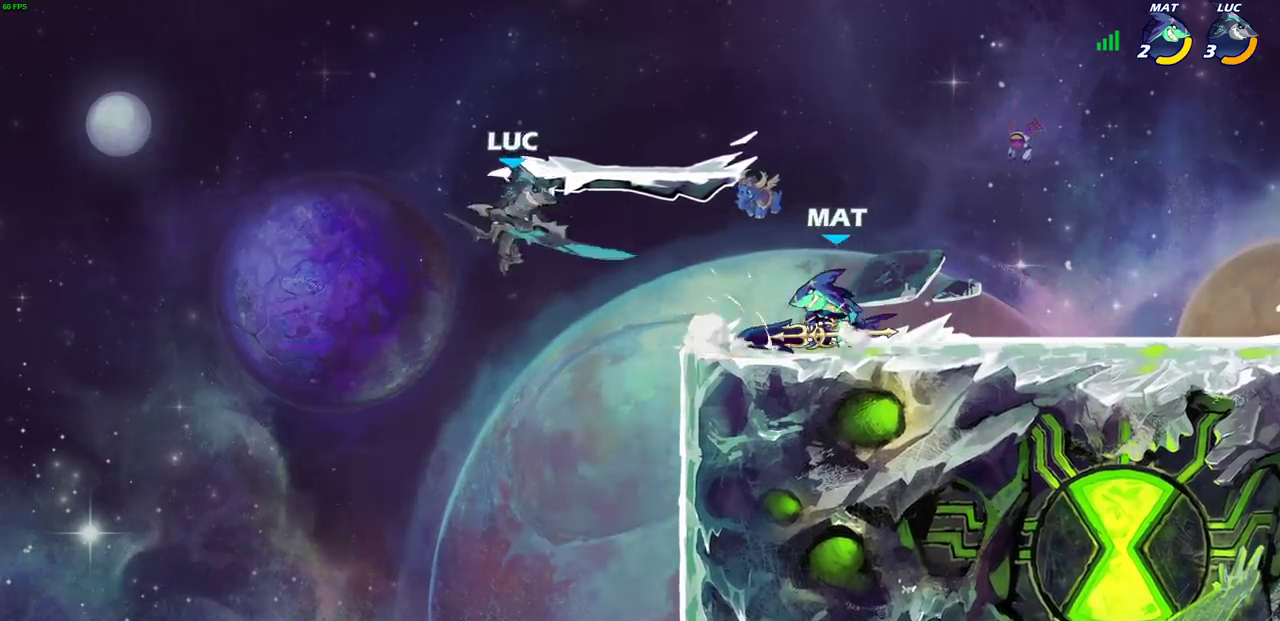
{"dt_ms": 400, "buttons": [], "left_stick": "right", "events": [[83, "SQUARE", "down"], [217, "SQUARE", "up"]]}
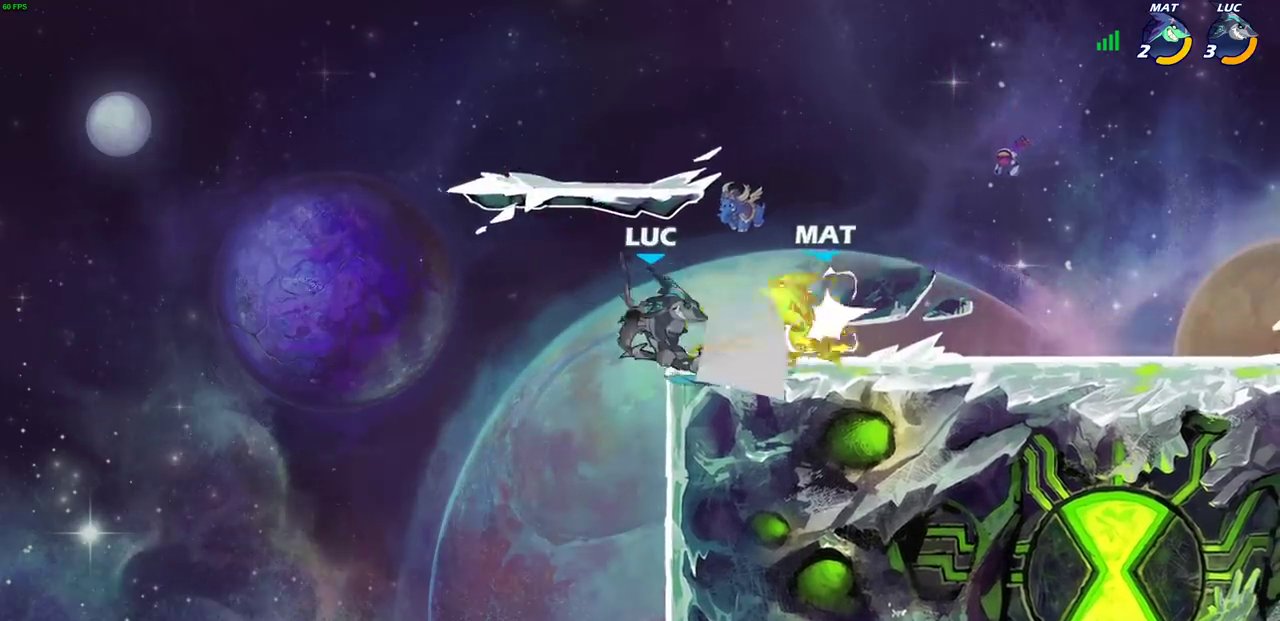
{"dt_ms": 600, "buttons": ["R2"], "left_stick": "right"}
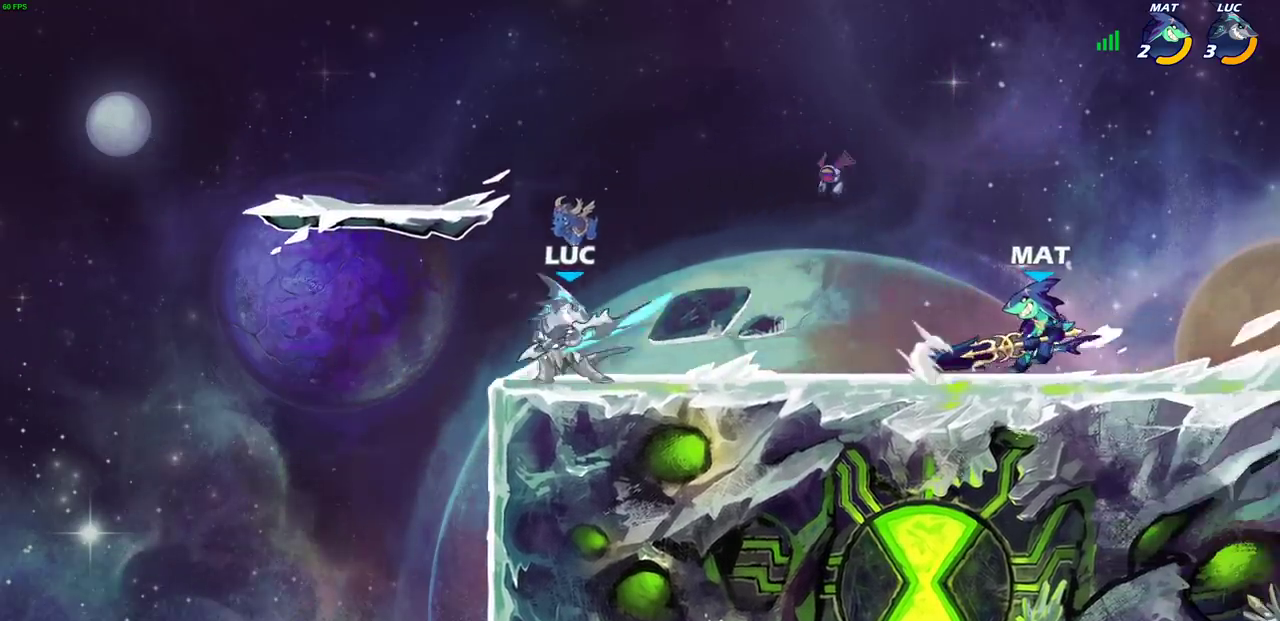
{"dt_ms": 700, "buttons": [], "left_stick": "center"}
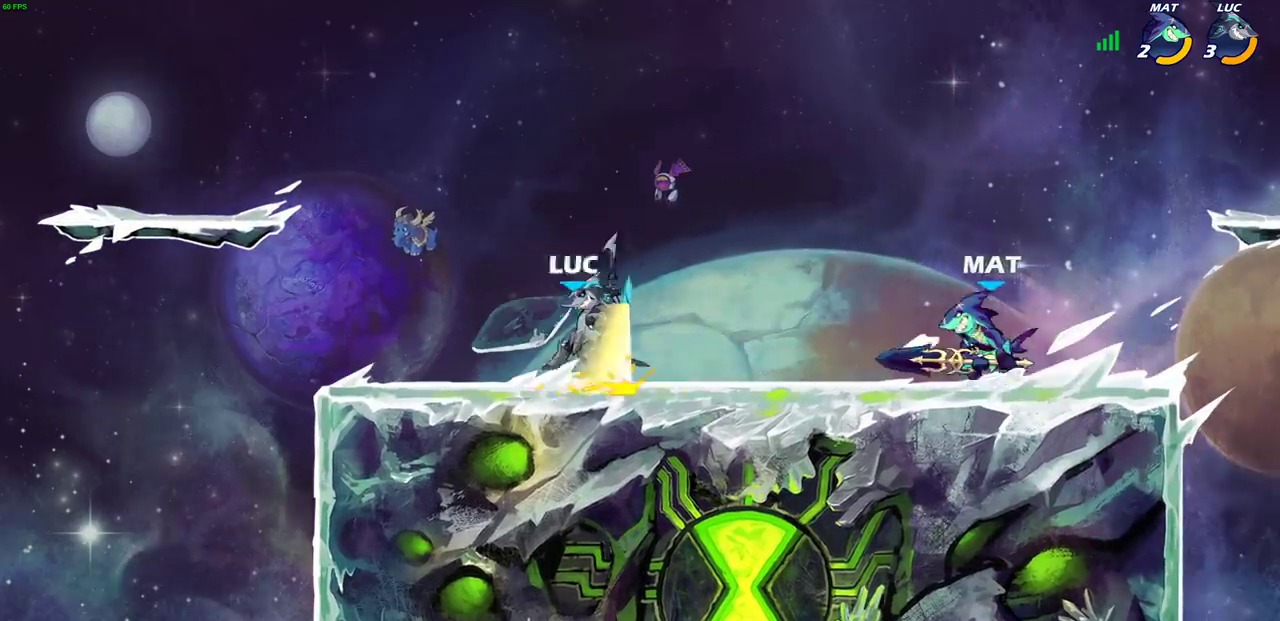
{"dt_ms": 300, "buttons": [], "left_stick": "center", "events": []}
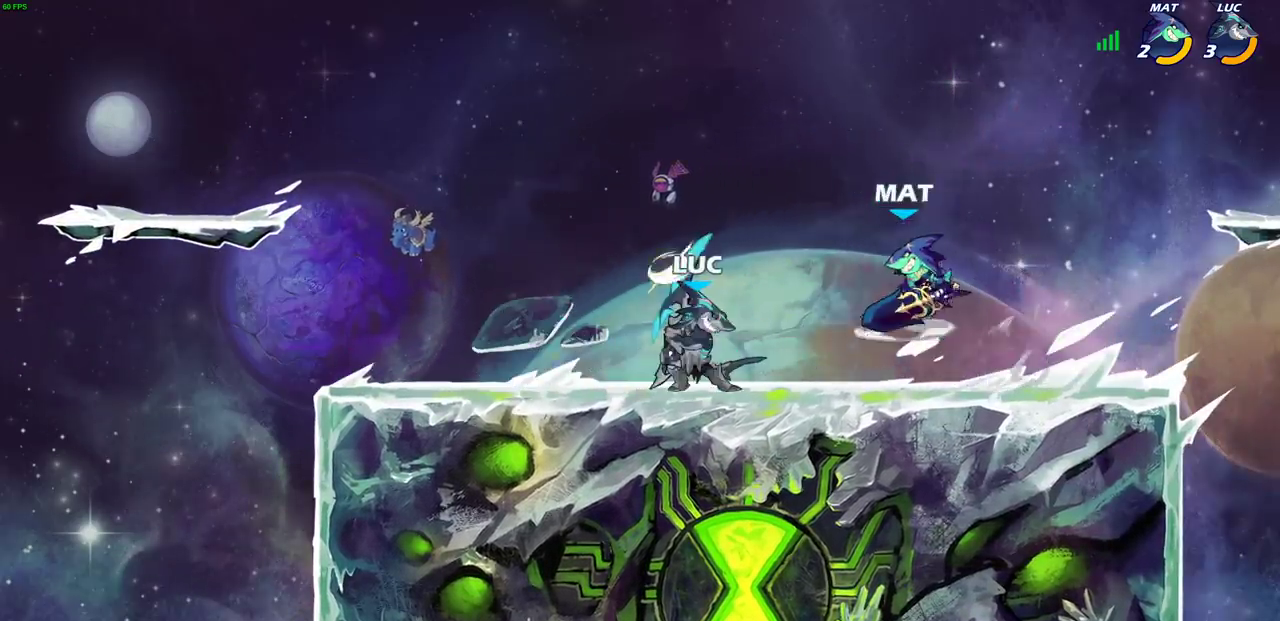
{"dt_ms": 600, "buttons": ["R2"], "left_stick": "down-left", "events": [[133, "CROSS", "down"], [150, "left_stick", "up"], [233, "R2", "down"], [267, "CROSS", "up"], [467, "left_stick", "down-left"]]}
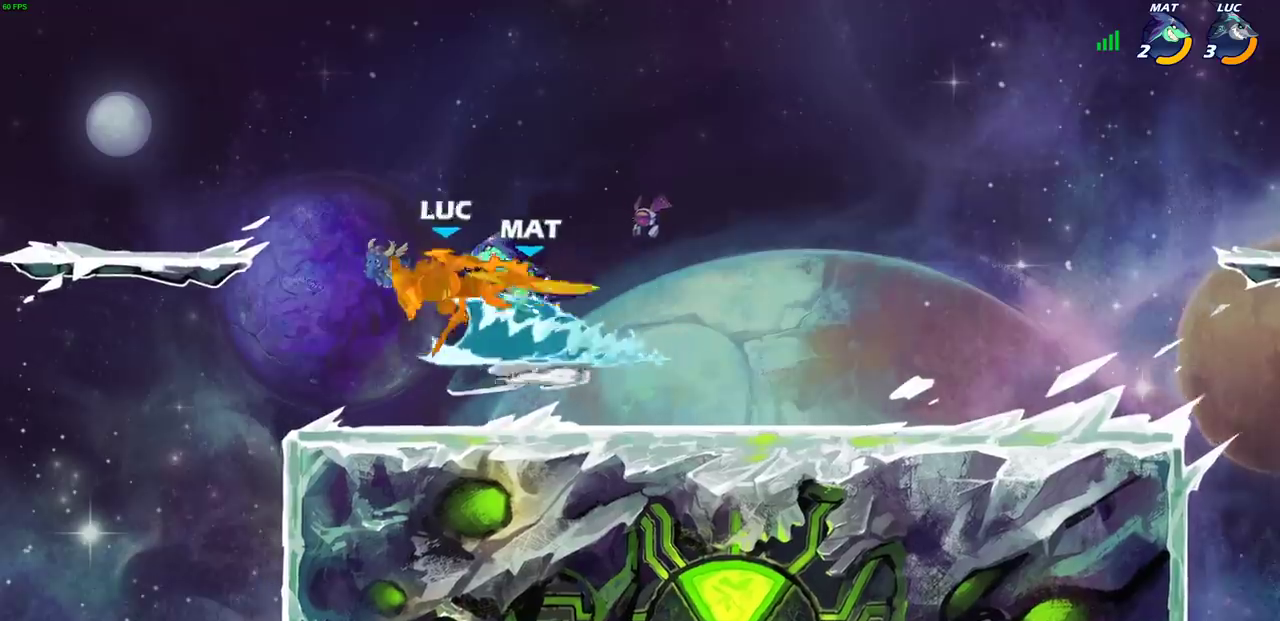
{"dt_ms": 400, "buttons": ["R2"], "left_stick": "right", "events": [[17, "R2", "up"], [83, "R2", "down"], [100, "left_stick", "right"], [200, "R2", "up"], [317, "R2", "down"]]}
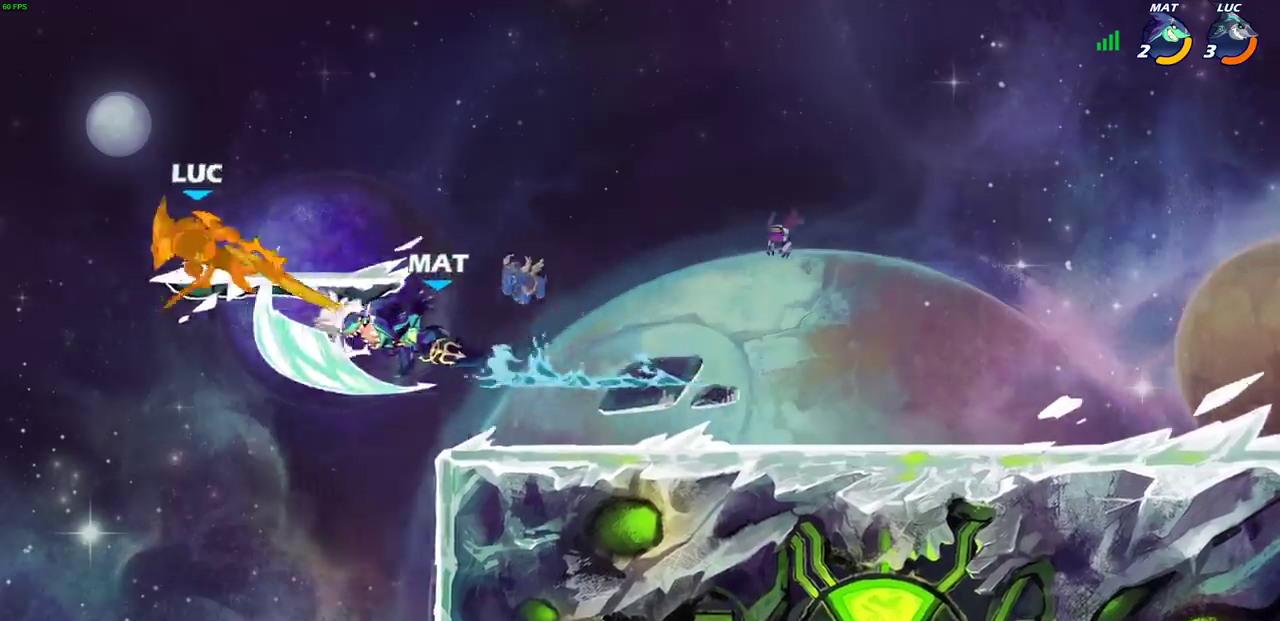
{"dt_ms": 700, "buttons": [], "left_stick": "right", "events": [[50, "R2", "up"], [517, "CIRCLE", "down"], [600, "CIRCLE", "up"]]}
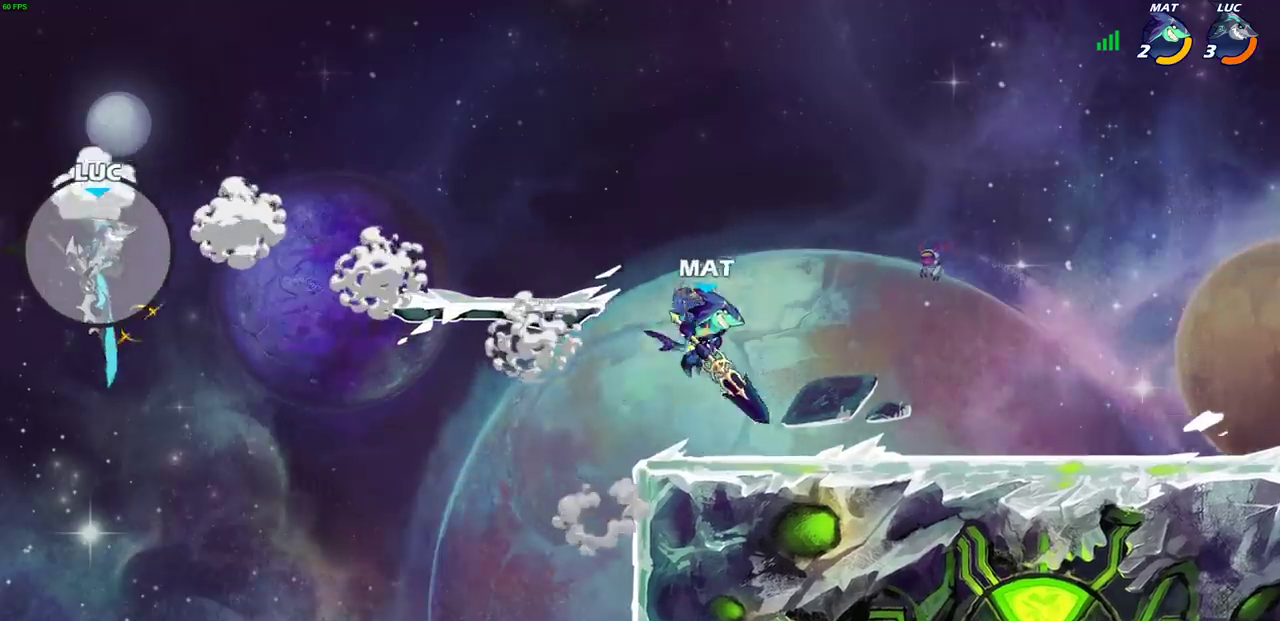
{"dt_ms": 300, "buttons": [], "left_stick": "right", "events": [[17, "CIRCLE", "down"], [100, "CIRCLE", "up"]]}
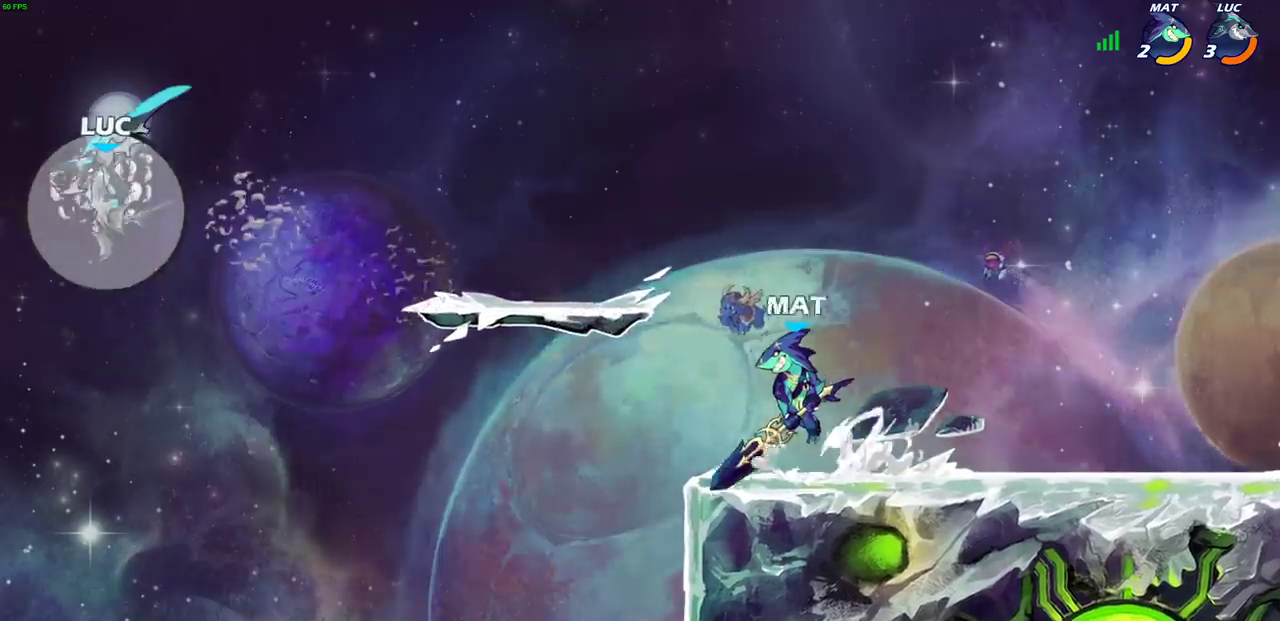
{"dt_ms": 400, "buttons": ["CROSS"], "left_stick": "right", "events": [[400, "CROSS", "down"]]}
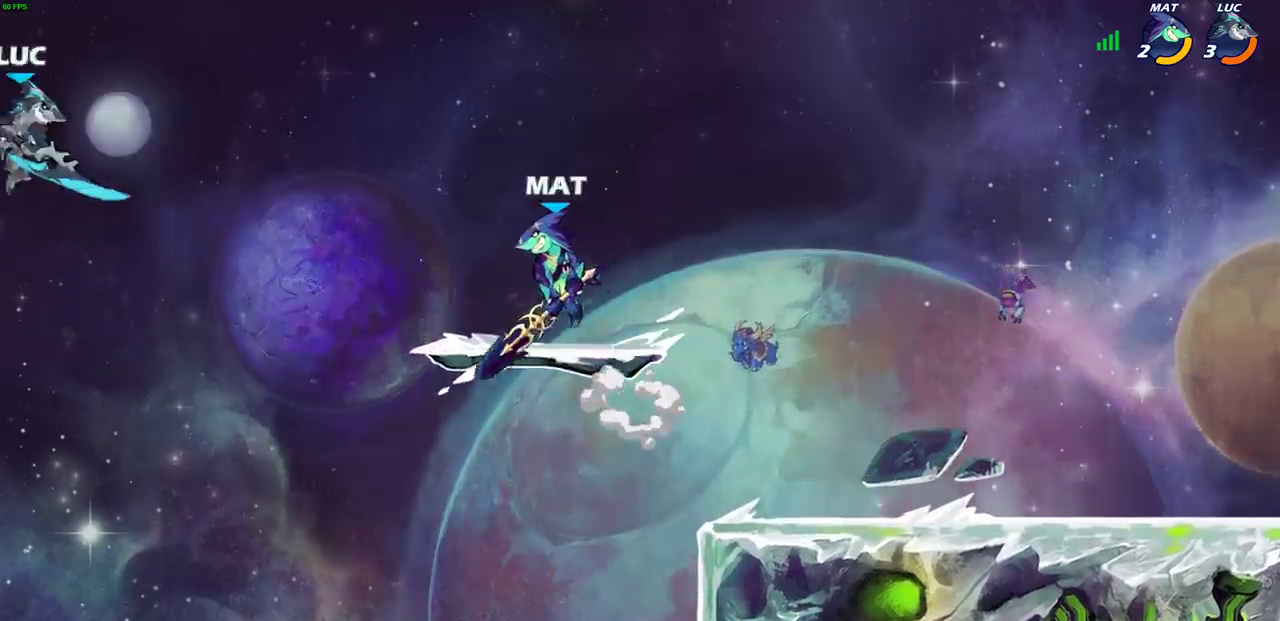
{"dt_ms": 600, "buttons": [], "left_stick": "right", "events": [[33, "left_stick", "up-left"], [83, "CROSS", "up"], [217, "left_stick", "center"], [500, "left_stick", "right"]]}
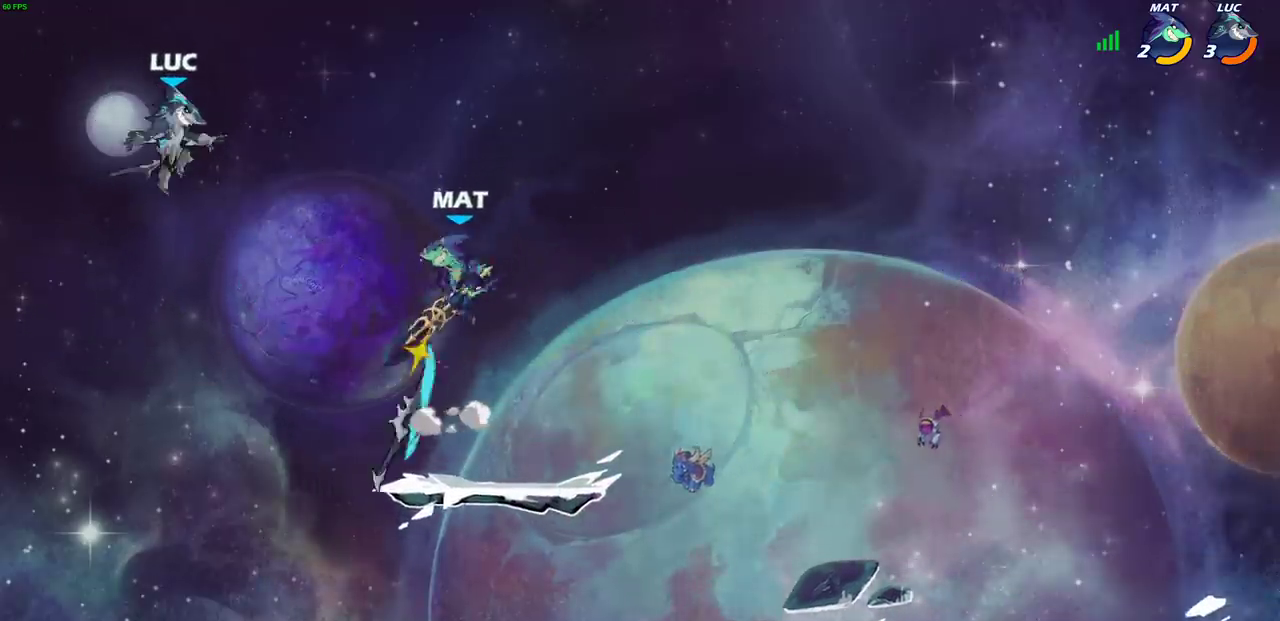
{"dt_ms": 700, "buttons": ["CIRCLE"], "left_stick": "down", "events": [[150, "CROSS", "down"], [300, "CROSS", "up"], [533, "left_stick", "down"], [583, "CIRCLE", "down"]]}
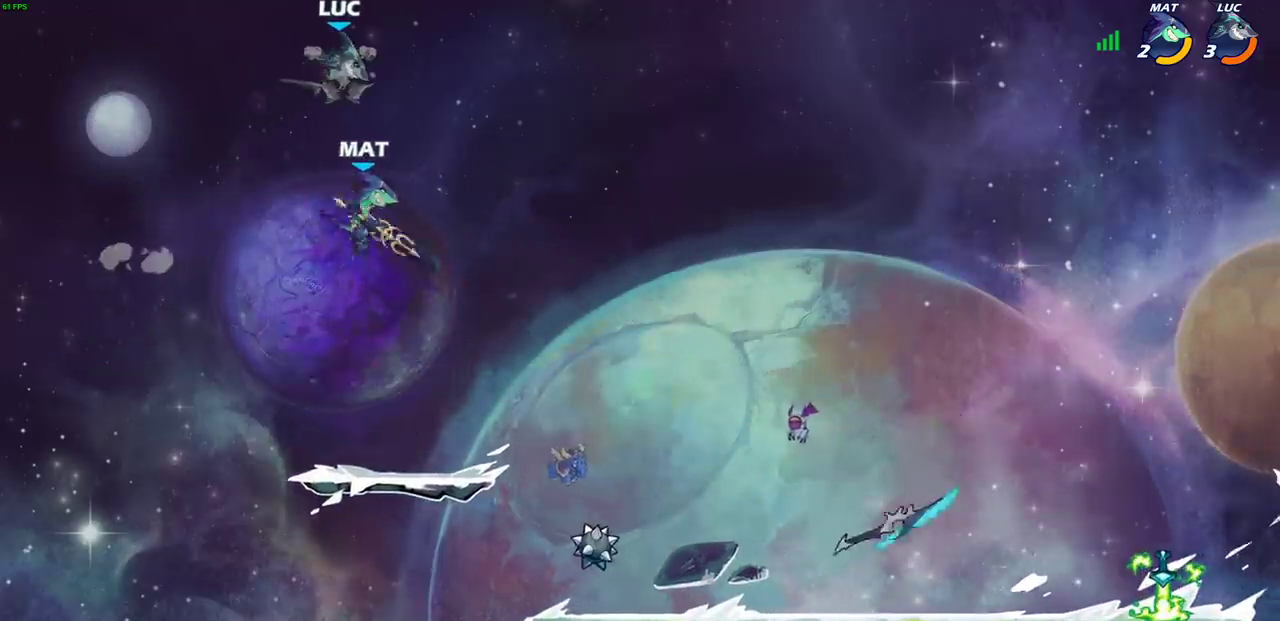
{"dt_ms": 300, "buttons": [], "left_stick": "down", "events": [[250, "CIRCLE", "up"]]}